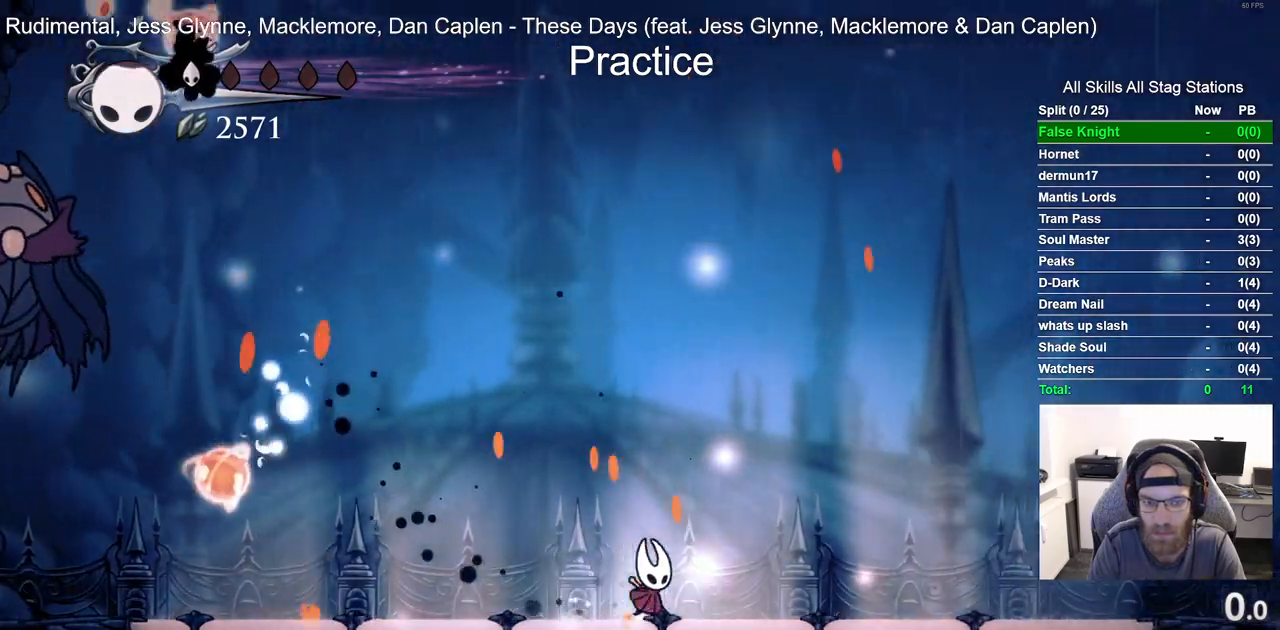
Gameplay with a controller (PlayStation layout); each line is a JSON object with the inputs held at the frame after it (dt_ms = milliseconds from this image to that frame). "events" lists button and stick changes between this image and that frame as [ms after this image, input, new state], when the widget could be followed in between.
{"dt_ms": 500, "buttons": ["CROSS", "R1", "DPAD_LEFT"], "left_stick": "center", "right_stick": "center", "events": [[17, "CROSS", "down"], [100, "DPAD_LEFT", "down"], [100, "DPAD_RIGHT", "up"], [367, "R1", "down"]]}
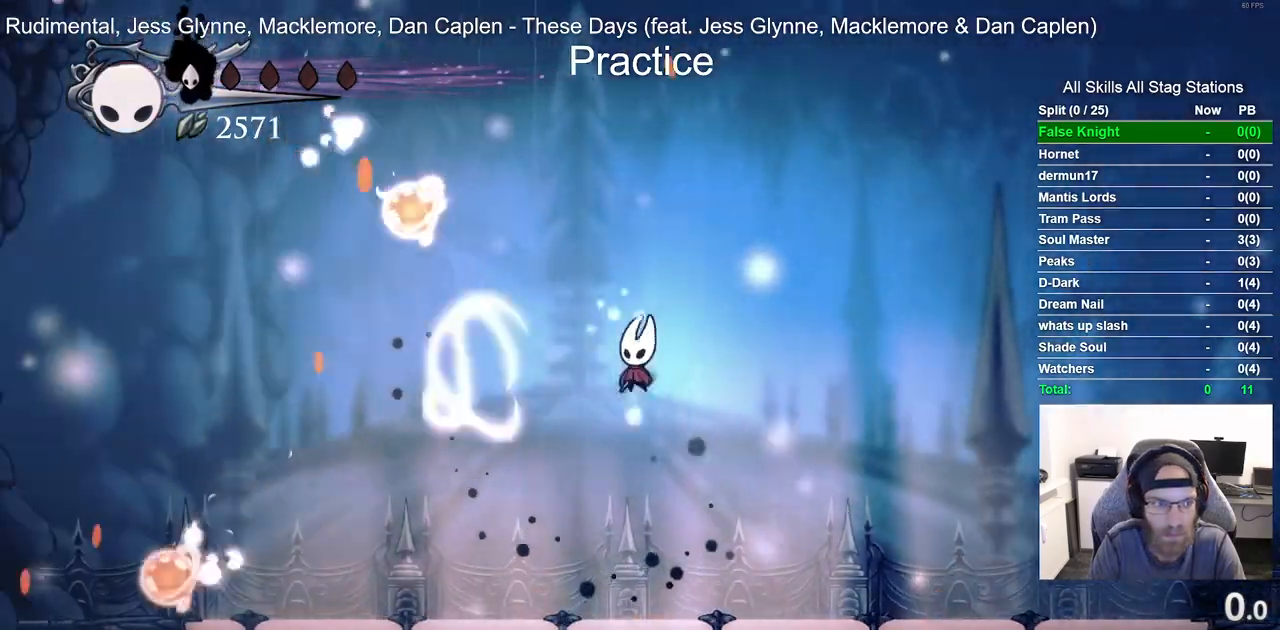
{"dt_ms": 1000, "buttons": [], "left_stick": "center", "right_stick": "center"}
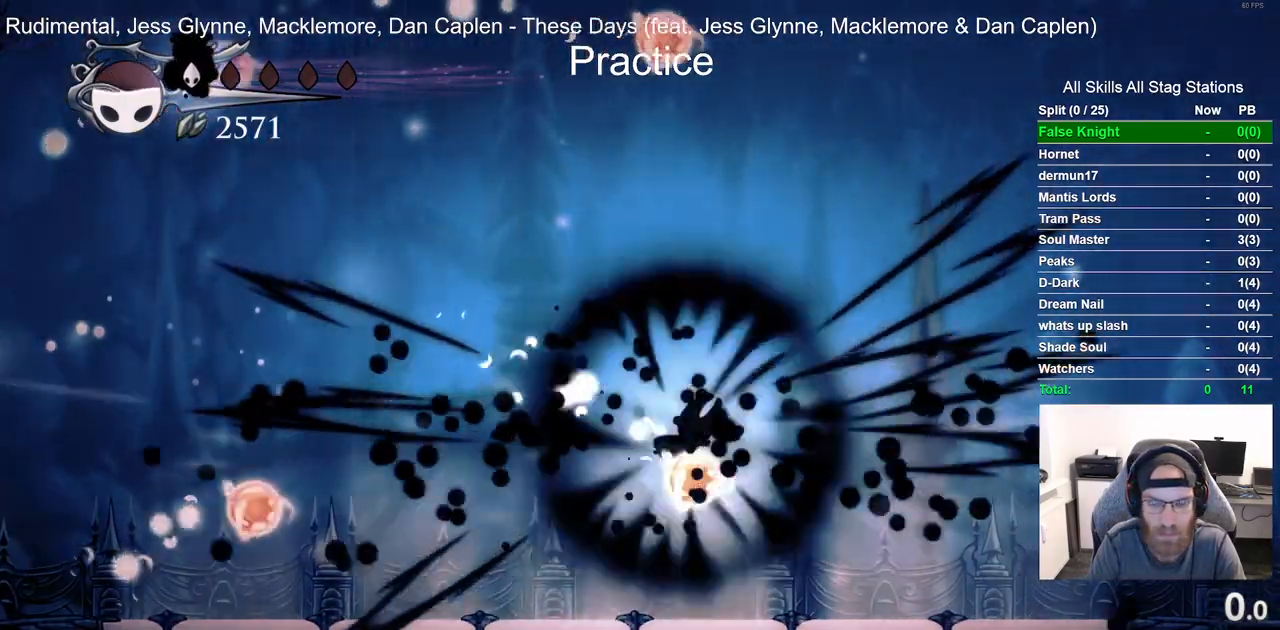
{"dt_ms": 500, "buttons": [], "left_stick": "center", "right_stick": "center", "events": [[150, "DPAD_LEFT", "down"], [450, "DPAD_LEFT", "up"]]}
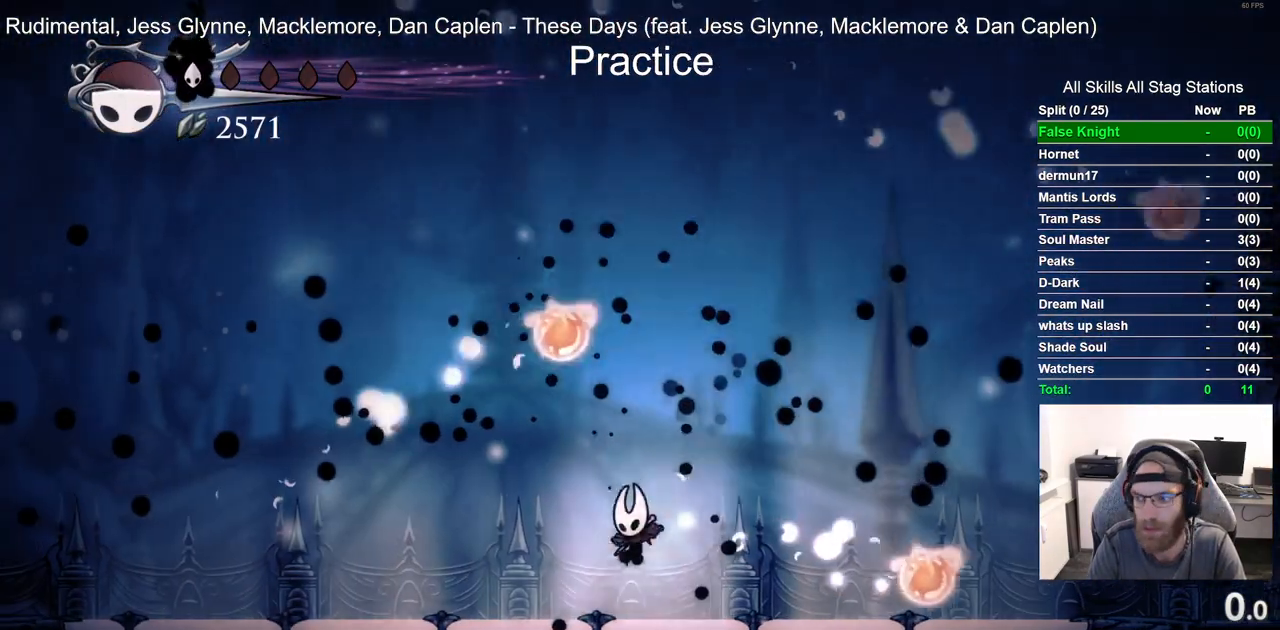
{"dt_ms": 500, "buttons": [], "left_stick": "center", "right_stick": "center", "events": []}
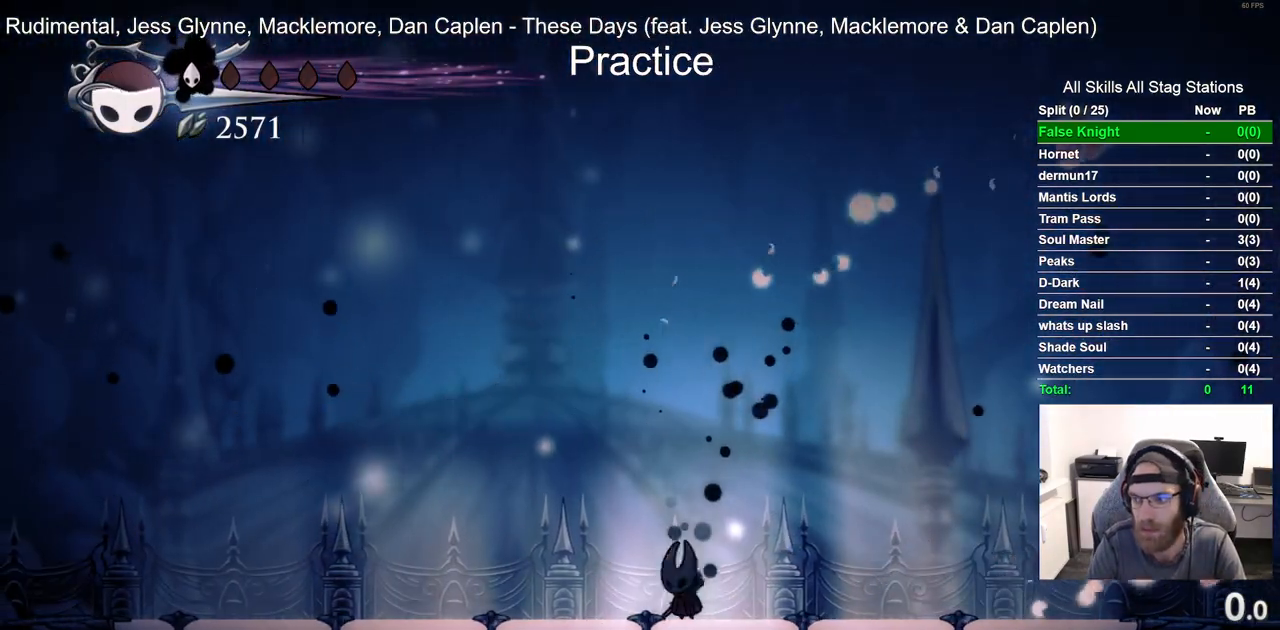
{"dt_ms": 500, "buttons": [], "left_stick": "center", "right_stick": "center", "events": []}
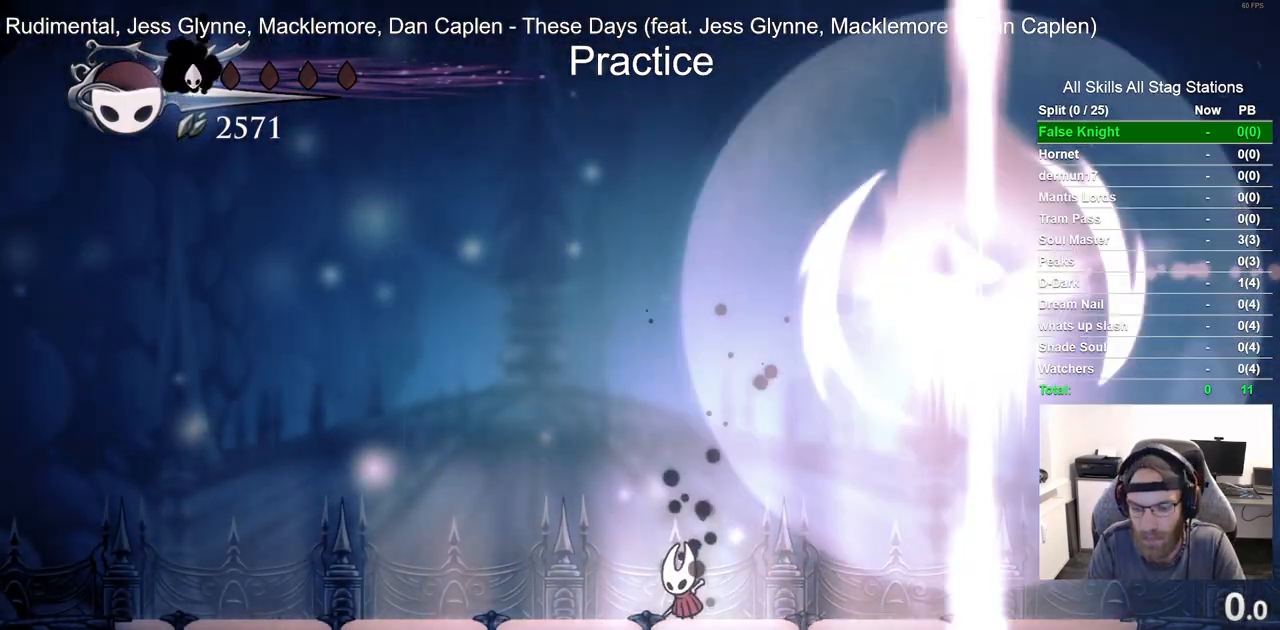
{"dt_ms": 500, "buttons": [], "left_stick": "center", "right_stick": "center", "events": []}
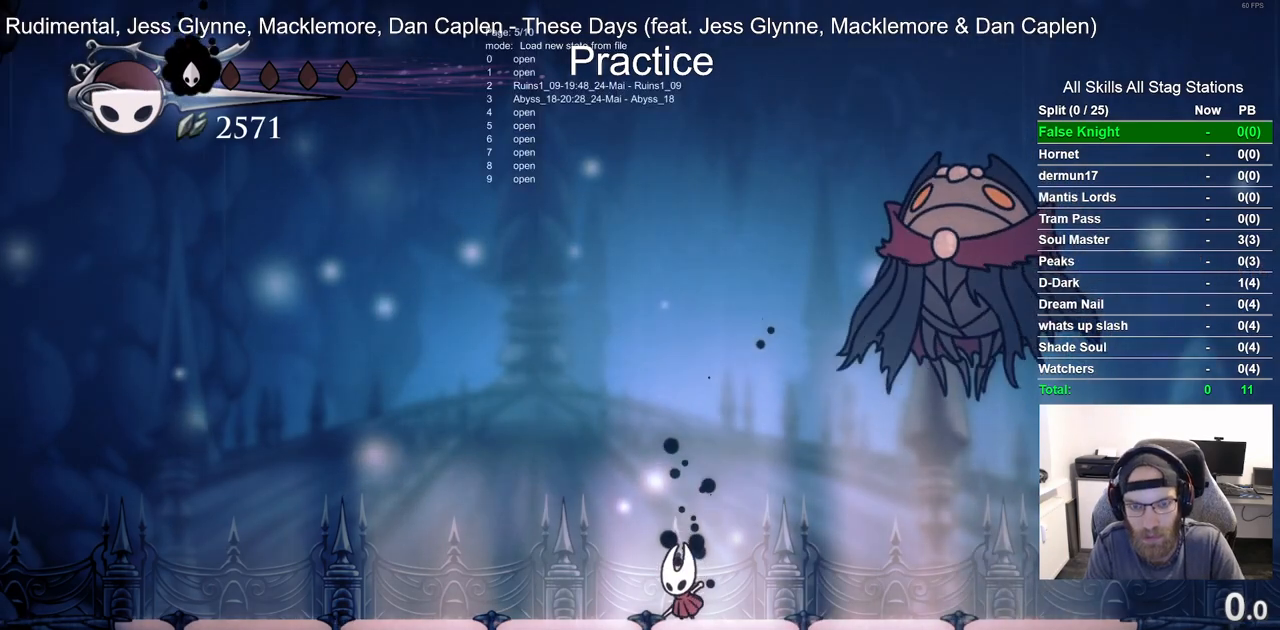
{"dt_ms": 500, "buttons": [], "left_stick": "center", "right_stick": "center", "events": []}
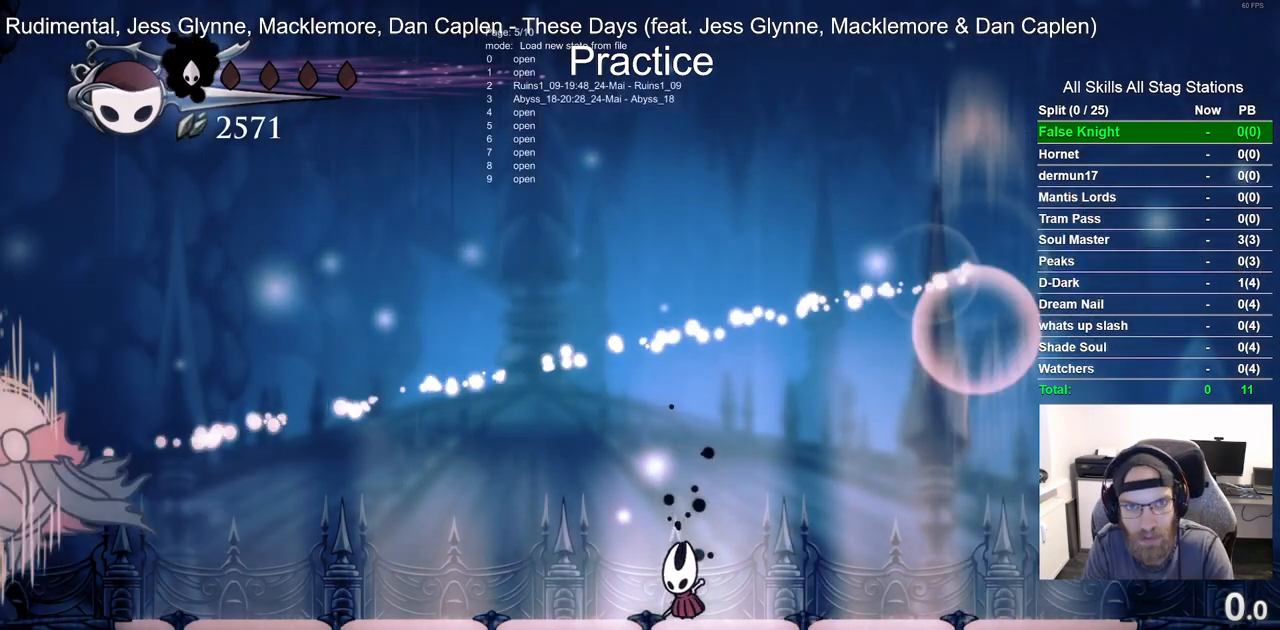
{"dt_ms": 500, "buttons": [], "left_stick": "center", "right_stick": "center", "events": []}
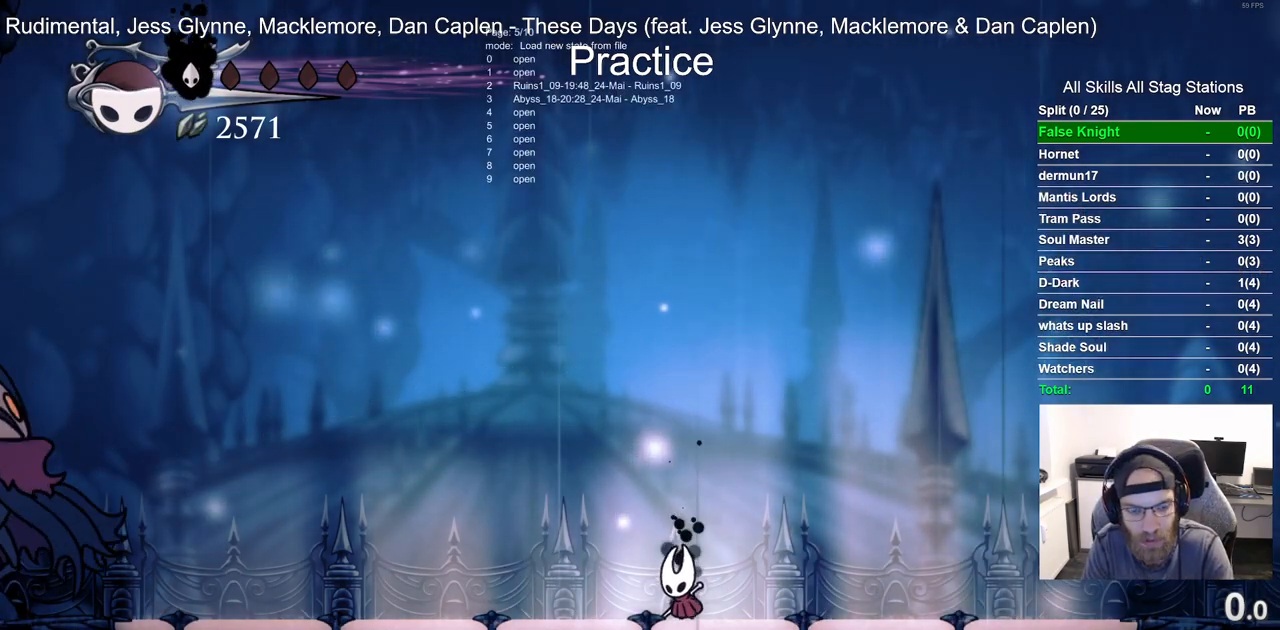
{"dt_ms": 500, "buttons": [], "left_stick": "center", "right_stick": "center", "events": []}
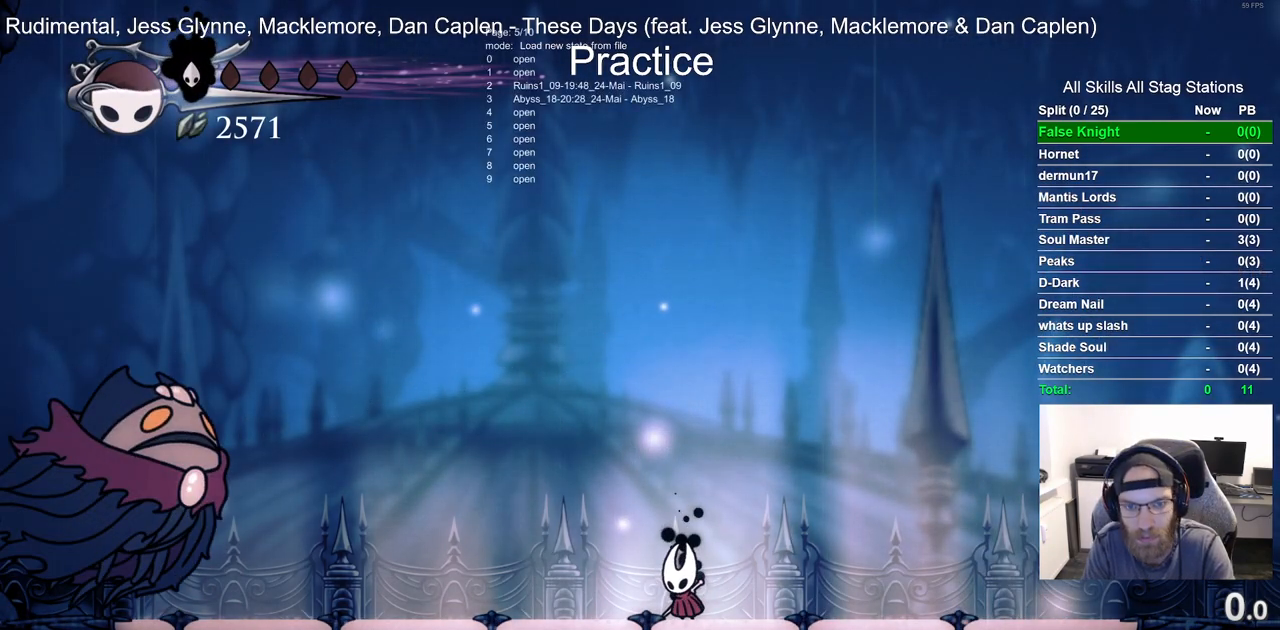
{"dt_ms": 500, "buttons": [], "left_stick": "center", "right_stick": "center", "events": []}
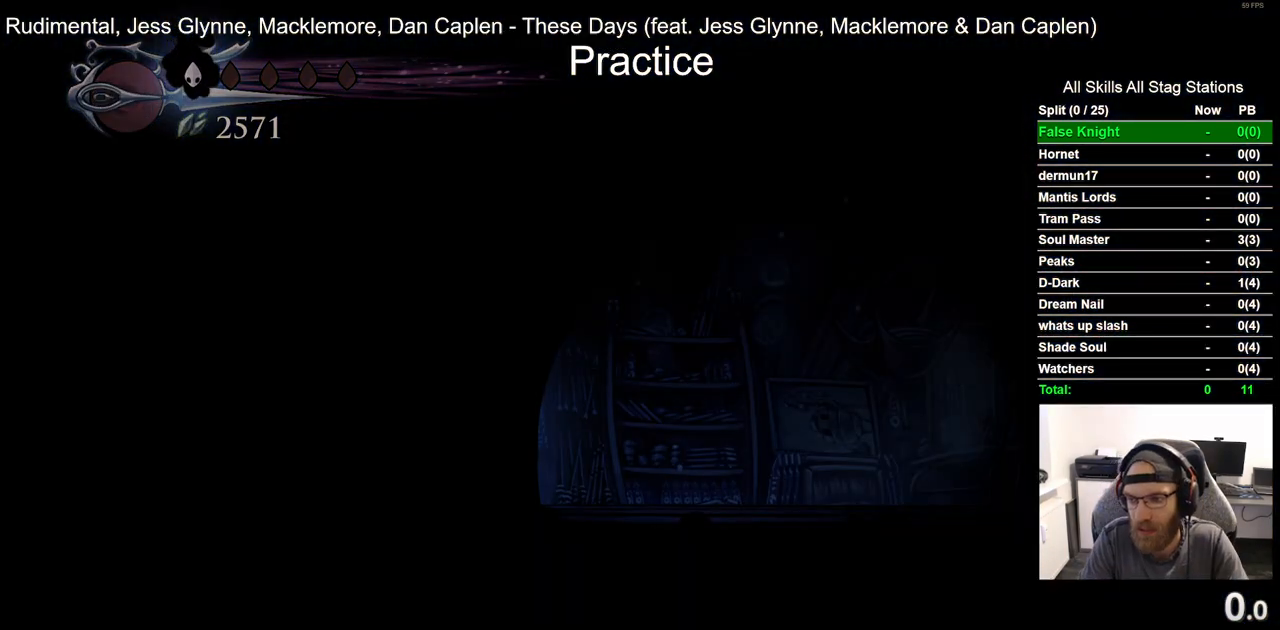
{"dt_ms": 500, "buttons": [], "left_stick": "center", "right_stick": "center", "events": []}
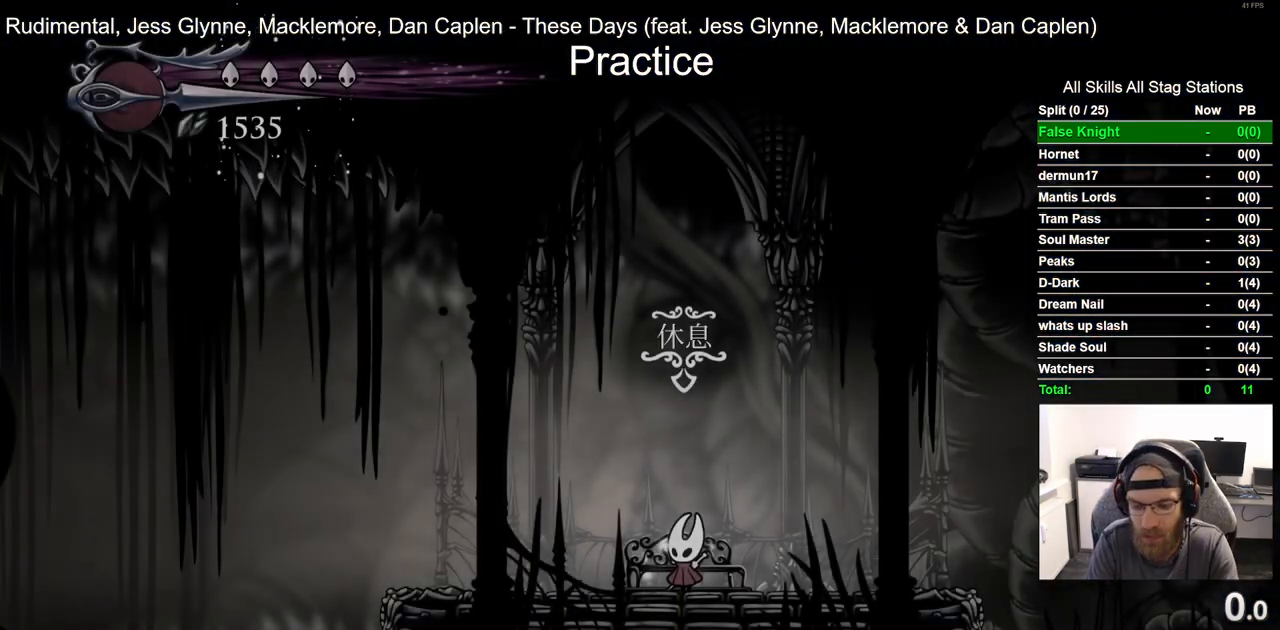
{"dt_ms": 500, "buttons": [], "left_stick": "center", "right_stick": "center", "events": []}
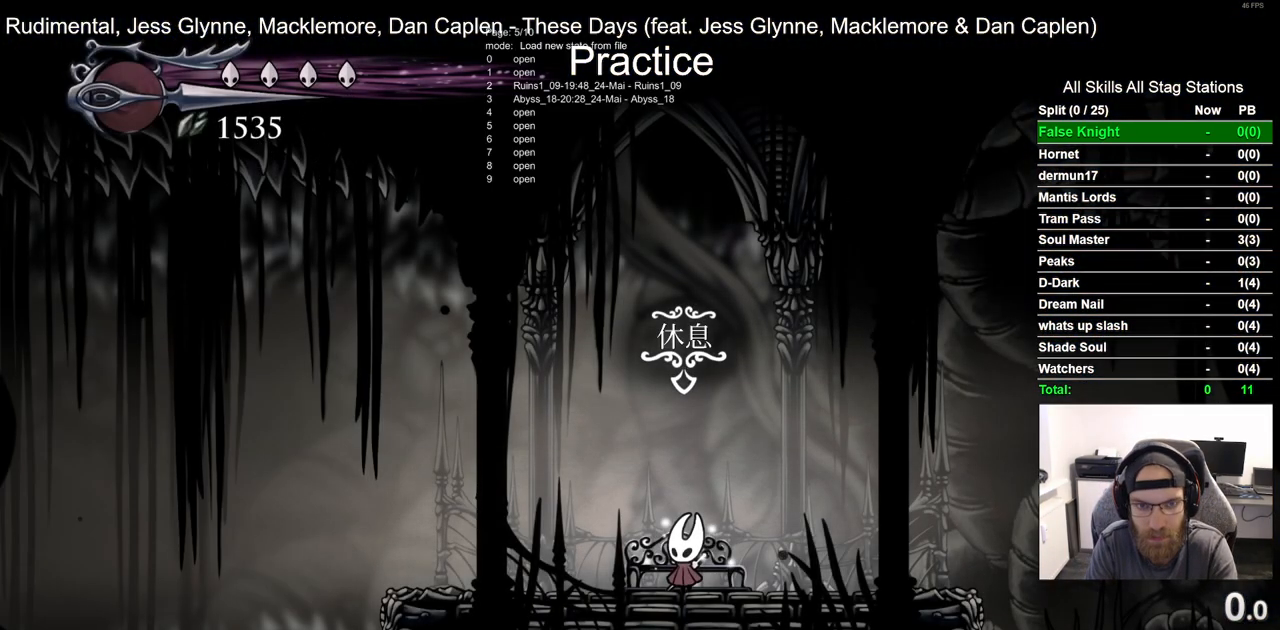
{"dt_ms": 500, "buttons": [], "left_stick": "center", "right_stick": "center", "events": []}
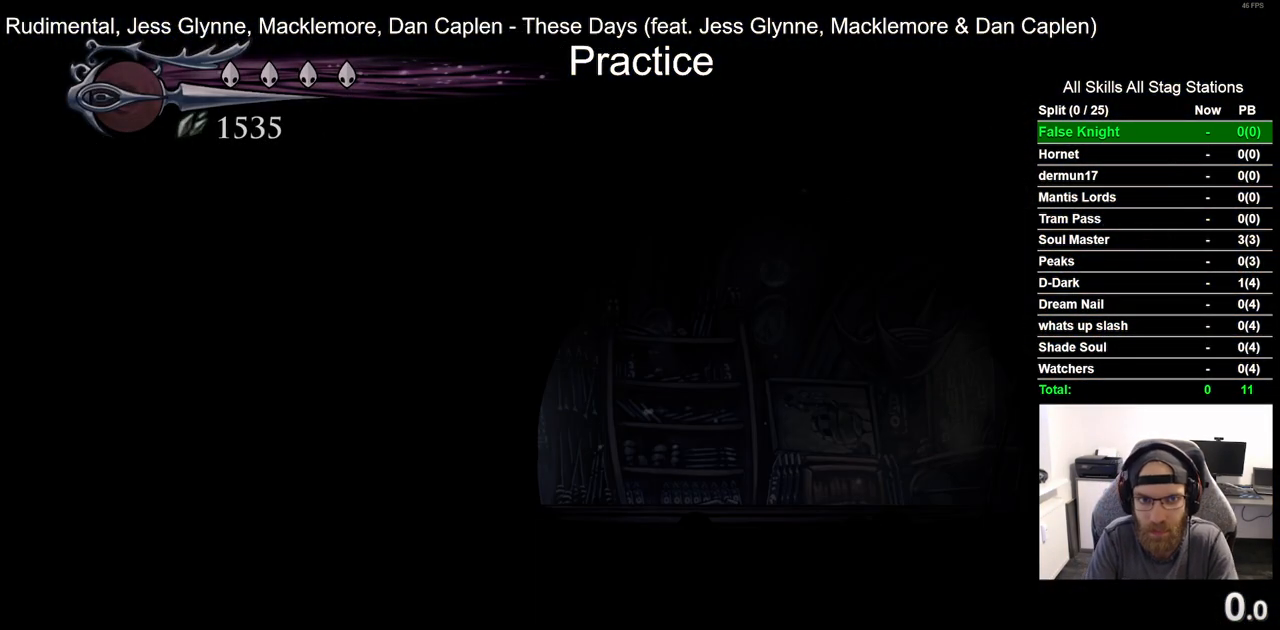
{"dt_ms": 500, "buttons": ["DPAD_RIGHT"], "left_stick": "center", "right_stick": "center", "events": [[417, "DPAD_RIGHT", "down"]]}
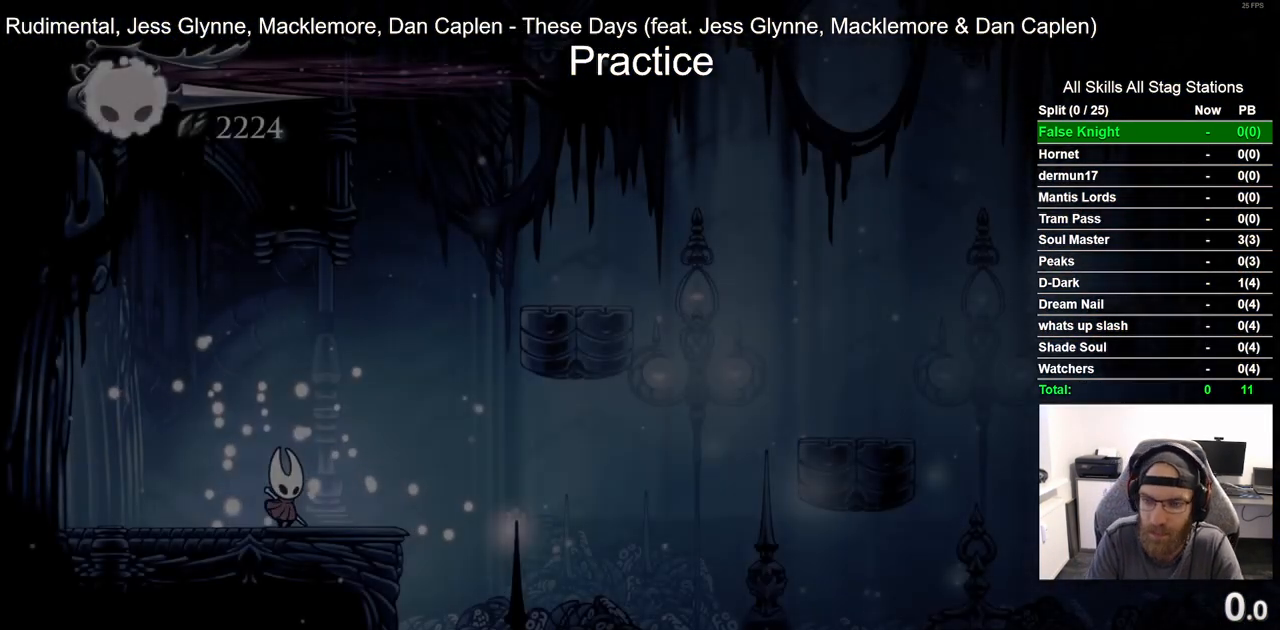
{"dt_ms": 500, "buttons": ["DPAD_RIGHT"], "left_stick": "center", "right_stick": "center", "events": []}
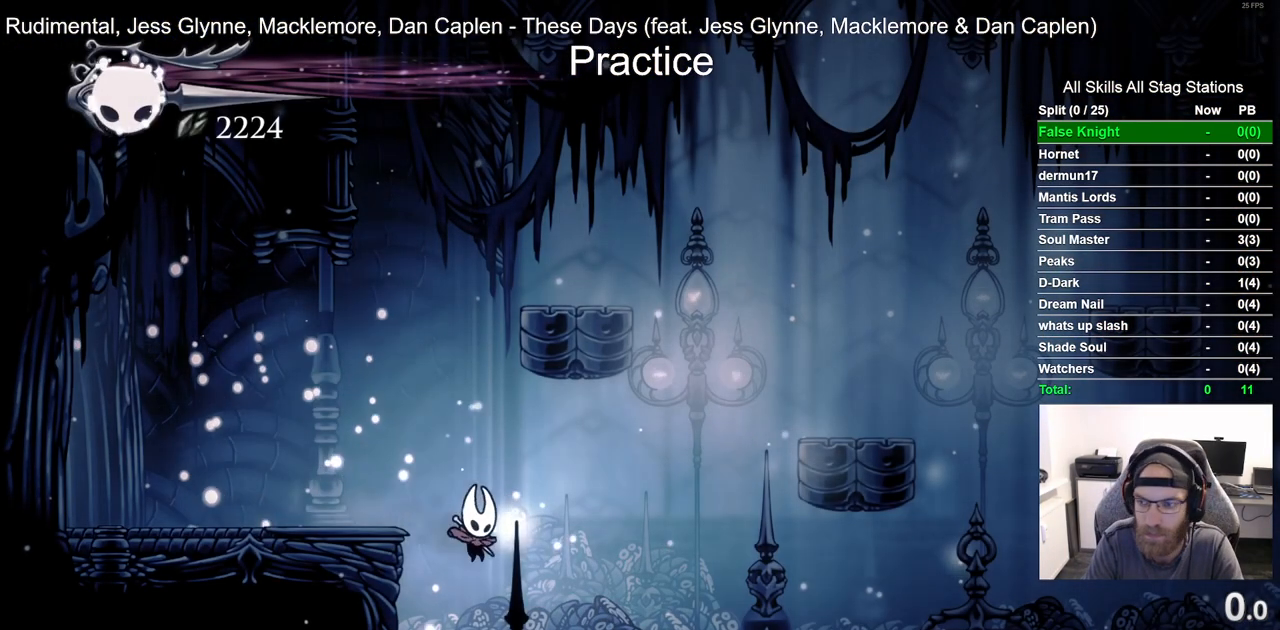
{"dt_ms": 500, "buttons": ["CROSS", "DPAD_RIGHT"], "left_stick": "center", "right_stick": "center", "events": [[233, "CROSS", "down"]]}
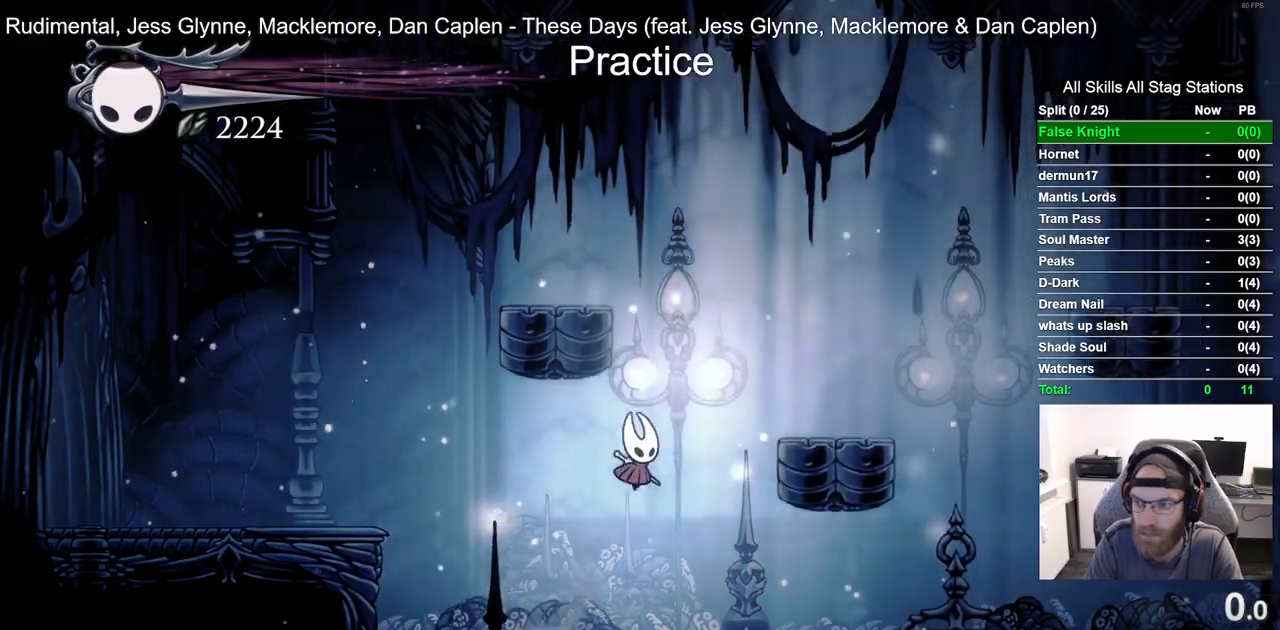
{"dt_ms": 500, "buttons": ["CROSS", "DPAD_RIGHT"], "left_stick": "center", "right_stick": "center", "events": [[250, "CROSS", "up"], [450, "CROSS", "down"]]}
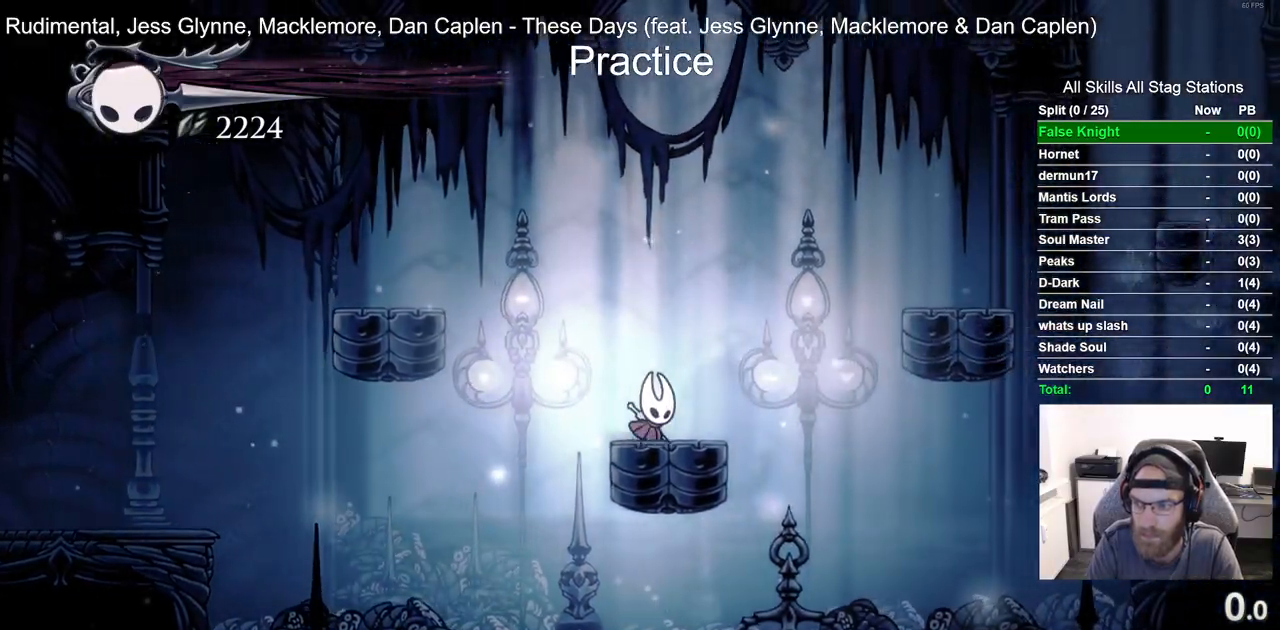
{"dt_ms": 500, "buttons": ["DPAD_RIGHT"], "left_stick": "center", "right_stick": "center", "events": [[400, "CROSS", "up"]]}
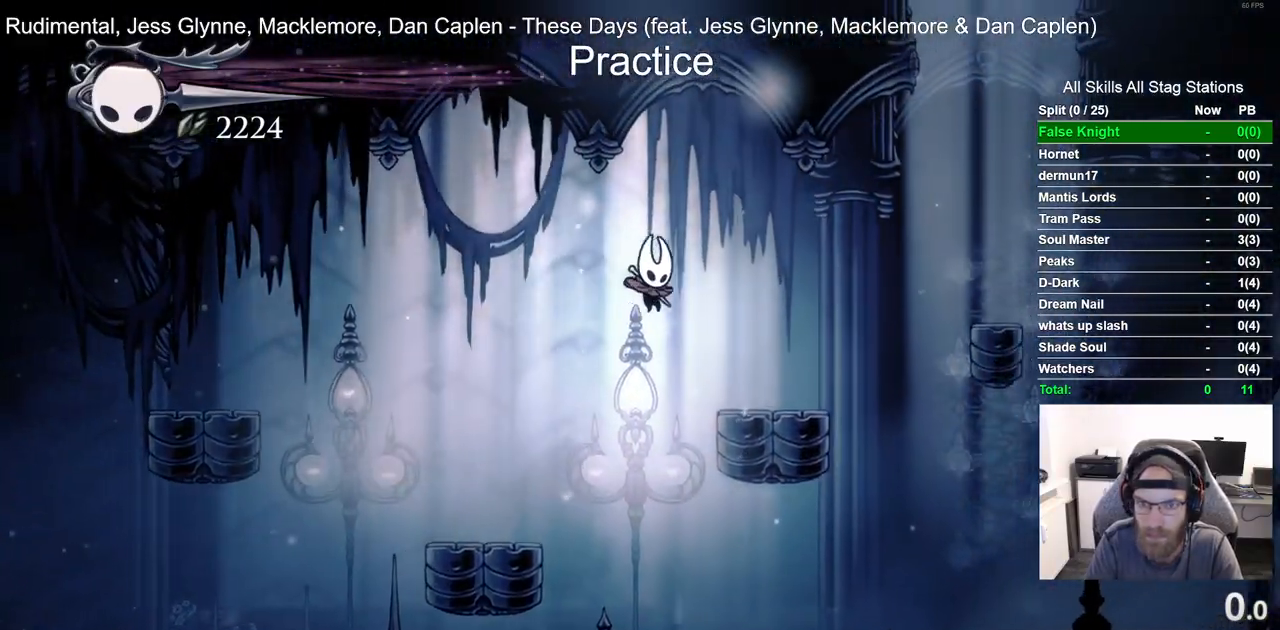
{"dt_ms": 500, "buttons": ["CROSS", "DPAD_RIGHT"], "left_stick": "center", "right_stick": "center", "events": [[417, "CROSS", "down"]]}
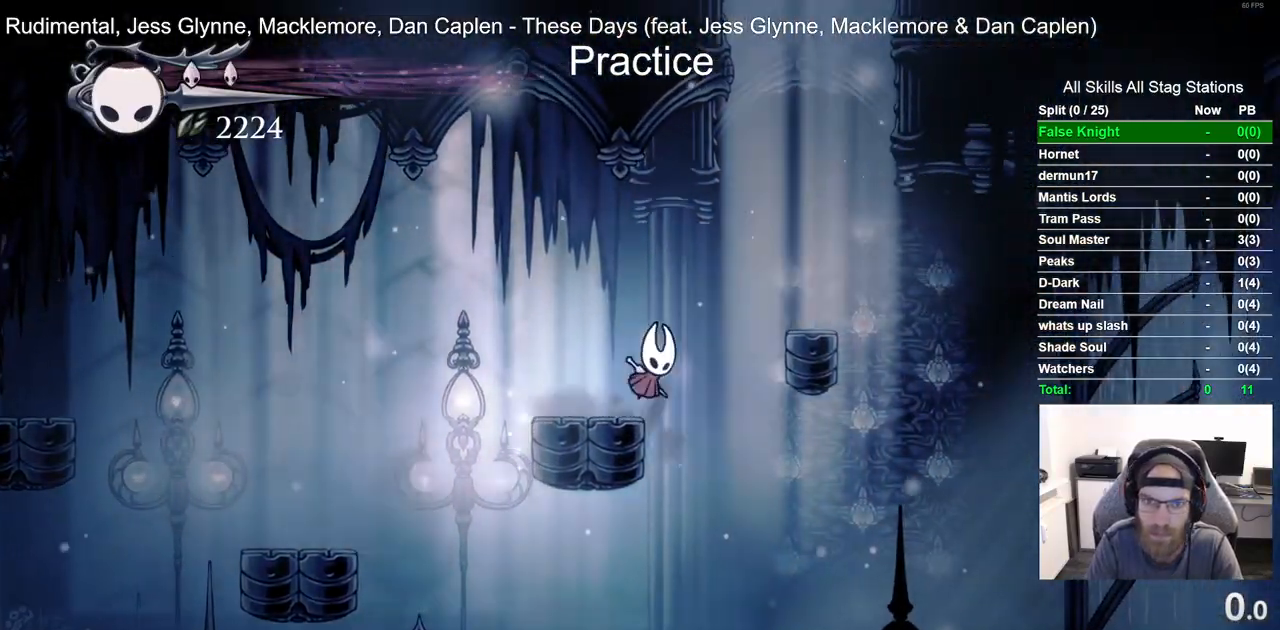
{"dt_ms": 500, "buttons": ["DPAD_LEFT"], "left_stick": "center", "right_stick": "center", "events": [[333, "DPAD_RIGHT", "up"], [400, "DPAD_LEFT", "down"], [467, "CROSS", "up"]]}
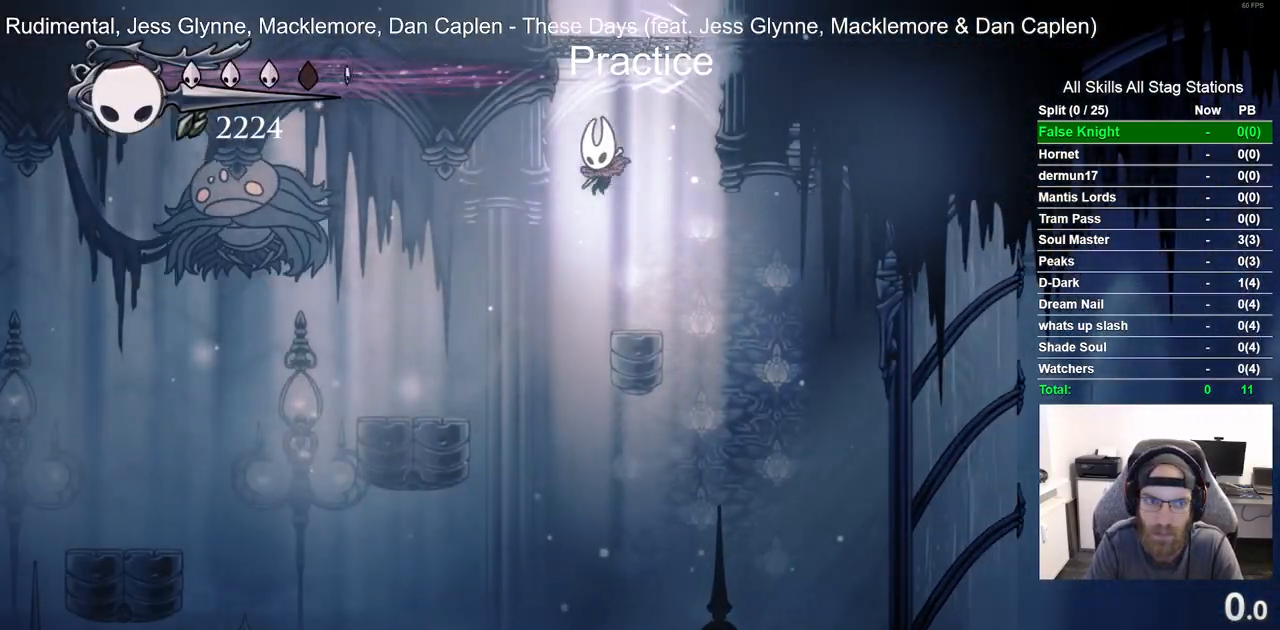
{"dt_ms": 500, "buttons": [], "left_stick": "center", "right_stick": "center", "events": [[83, "R1", "down"], [250, "R1", "up"], [367, "DPAD_LEFT", "up"]]}
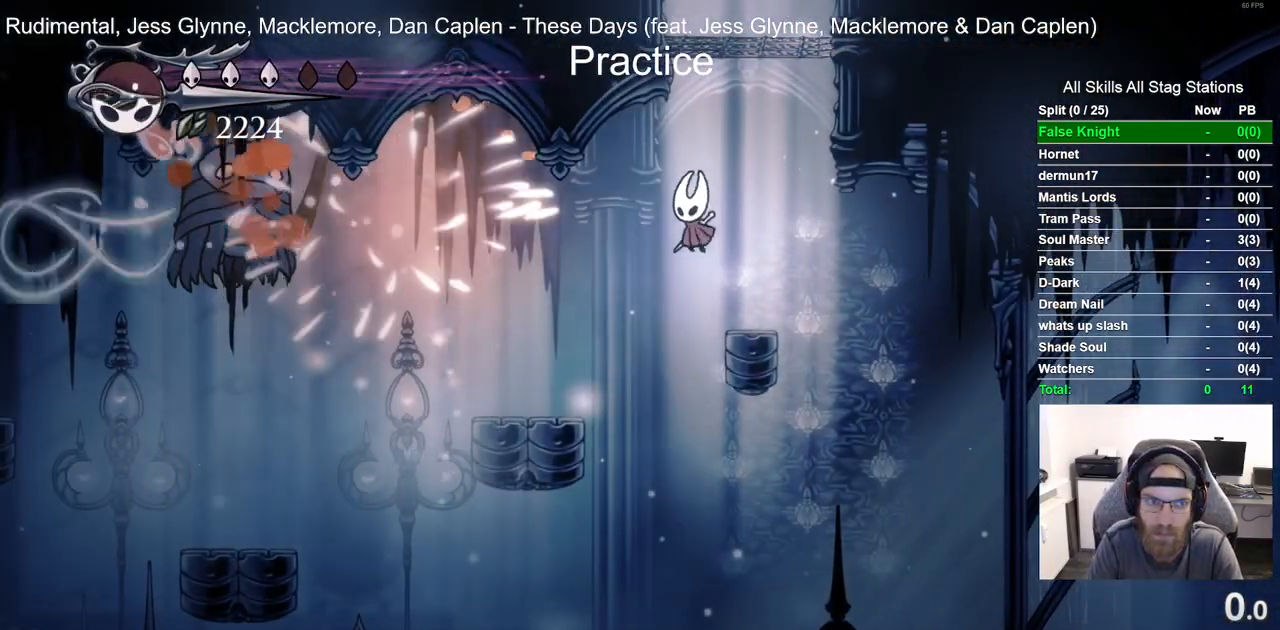
{"dt_ms": 500, "buttons": ["CROSS", "DPAD_LEFT"], "left_stick": "center", "right_stick": "center", "events": [[83, "DPAD_LEFT", "down"], [483, "CROSS", "down"]]}
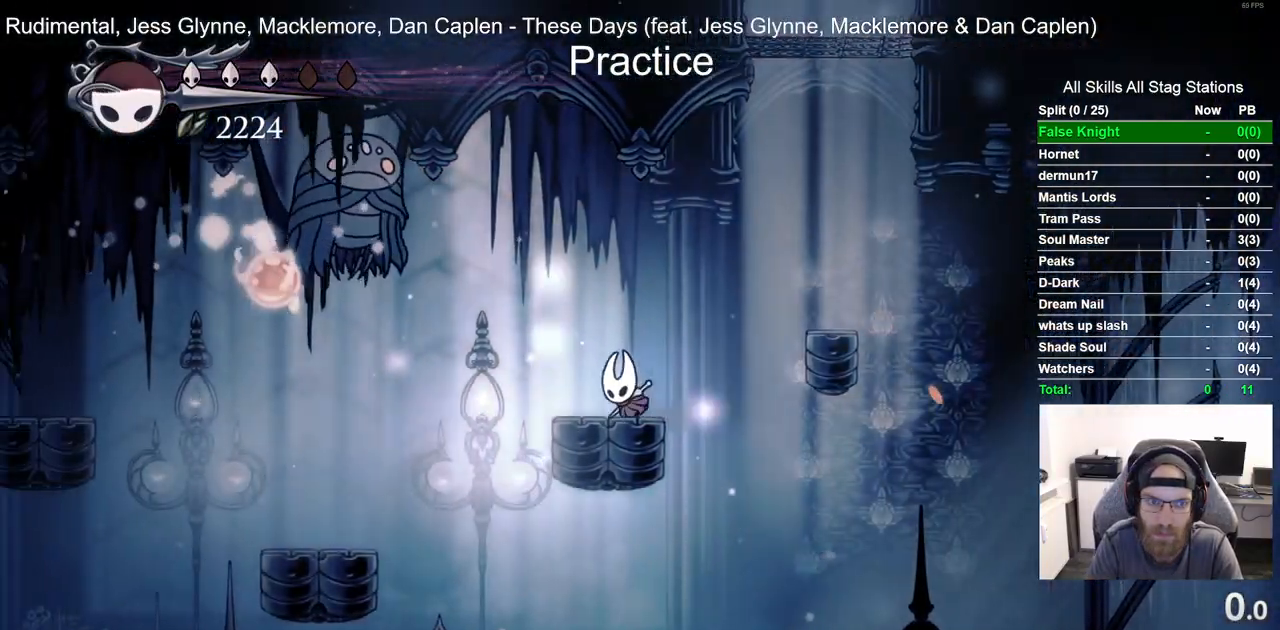
{"dt_ms": 500, "buttons": [], "left_stick": "center", "right_stick": "center", "events": [[200, "R1", "down"], [250, "CROSS", "up"], [317, "DPAD_LEFT", "up"], [317, "R1", "up"]]}
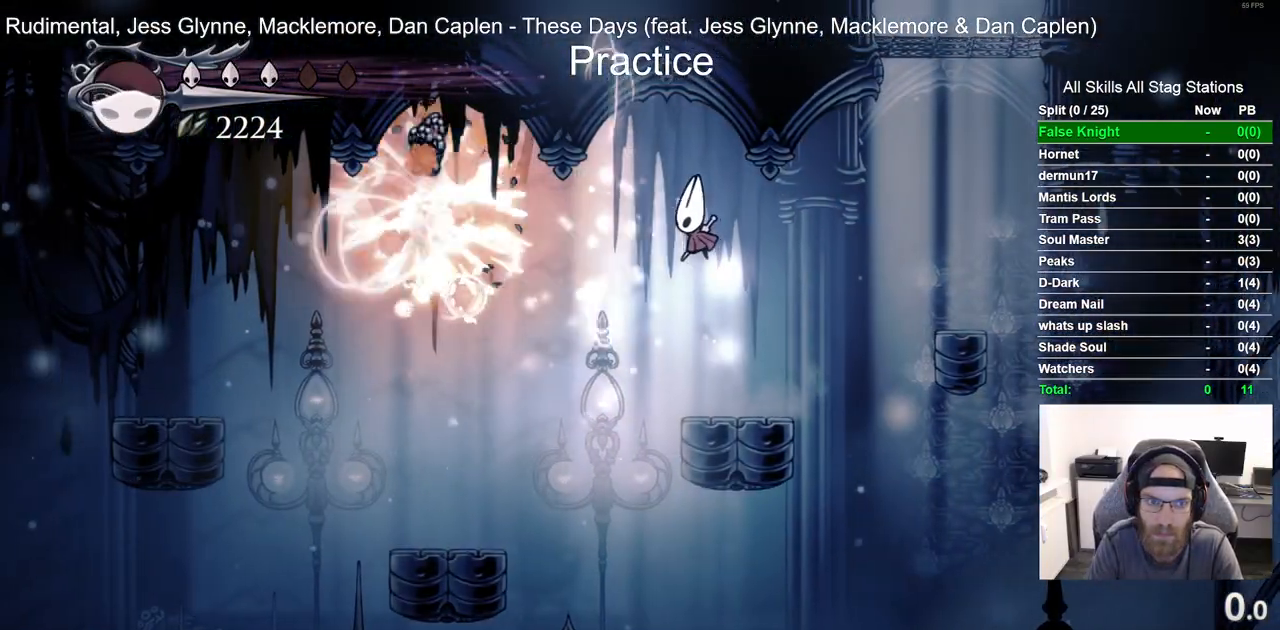
{"dt_ms": 500, "buttons": ["DPAD_LEFT"], "left_stick": "center", "right_stick": "center", "events": [[50, "DPAD_LEFT", "down"]]}